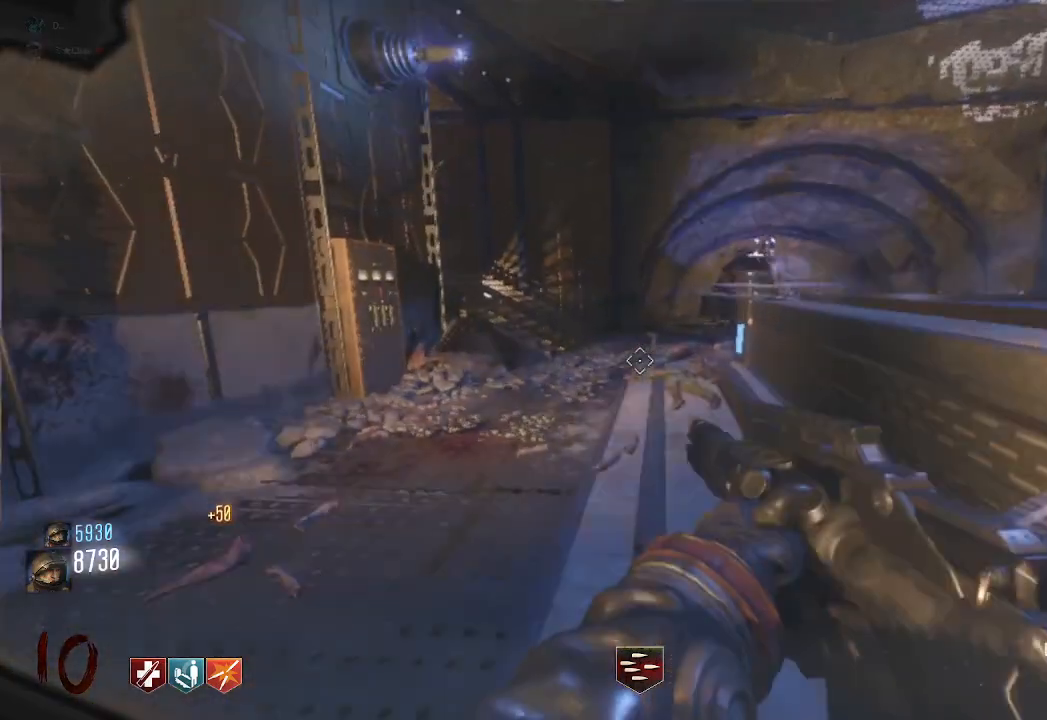
Gameplay with keyboard and mouse; each line is a JSON object with the keys and mouse buttons held at the frame after it. "events" lists presses ("down") and releases ("up") of "a", "ctrl", "d", "e", "q", "s", "shift", "space", "tab", "w", "mouse_left", "mouse_wheel", "mouse_right", "mouse_mb4" and "mouse_mb5" between this image and that frame as [ms after this image, input, new state], when the widget could be followed in between. "mouse_left", "mouse_wheel", "mouse_right", "mouse_mb4", "mouse_mb5" = the "left", "wheel", "right", "mb4", "mb5" buttons of the "mouse" list. No other keys are recorded. "wheel" means that the mouse wheel is clicked or scrolled. Mouse movement is not recorded. Not read: f.
{"keys": ["w"], "mouse": [], "events": [[100, "a", "up"], [200, "shift", "up"]]}
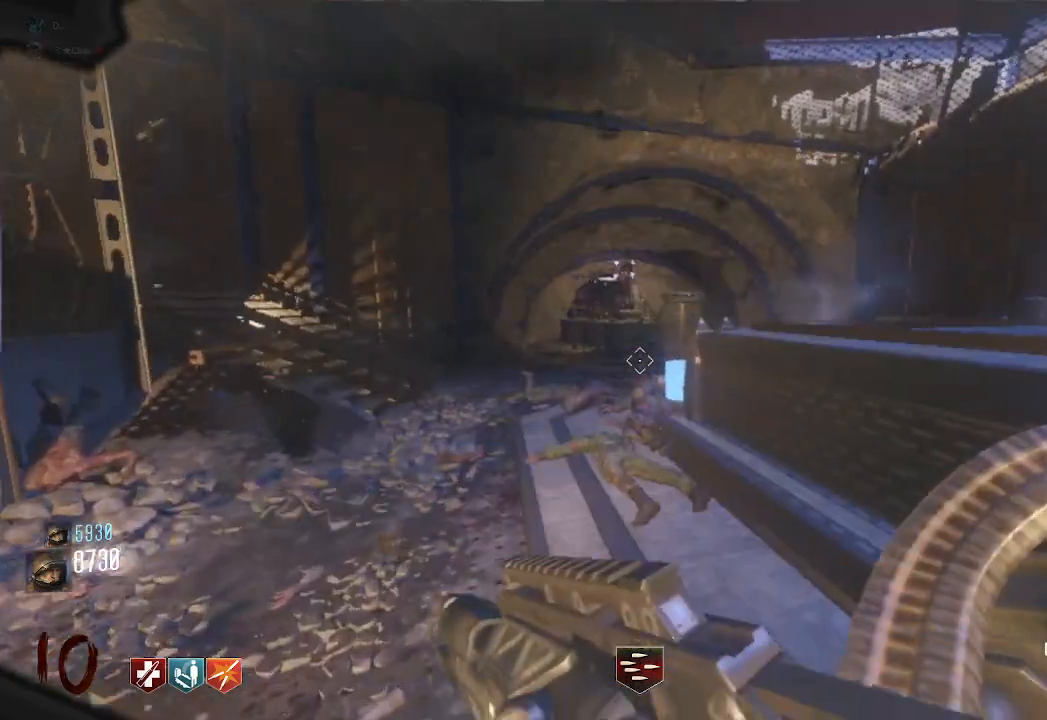
{"keys": [], "mouse": []}
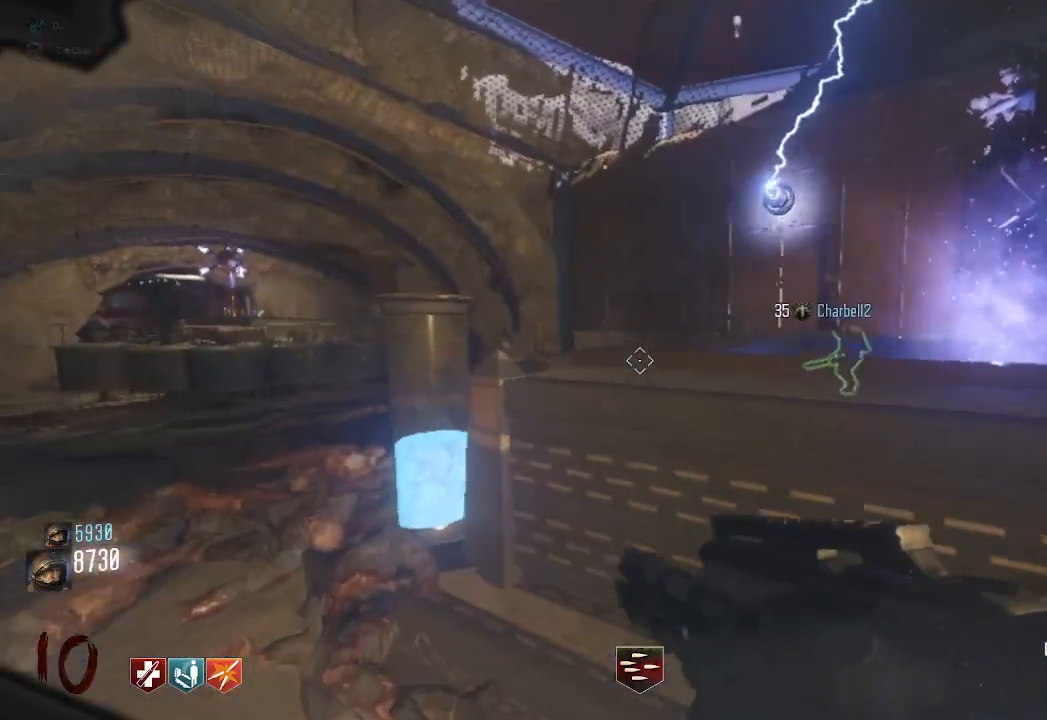
{"keys": ["d"], "mouse": [], "events": [[150, "space", "down"], [383, "space", "up"], [417, "d", "down"]]}
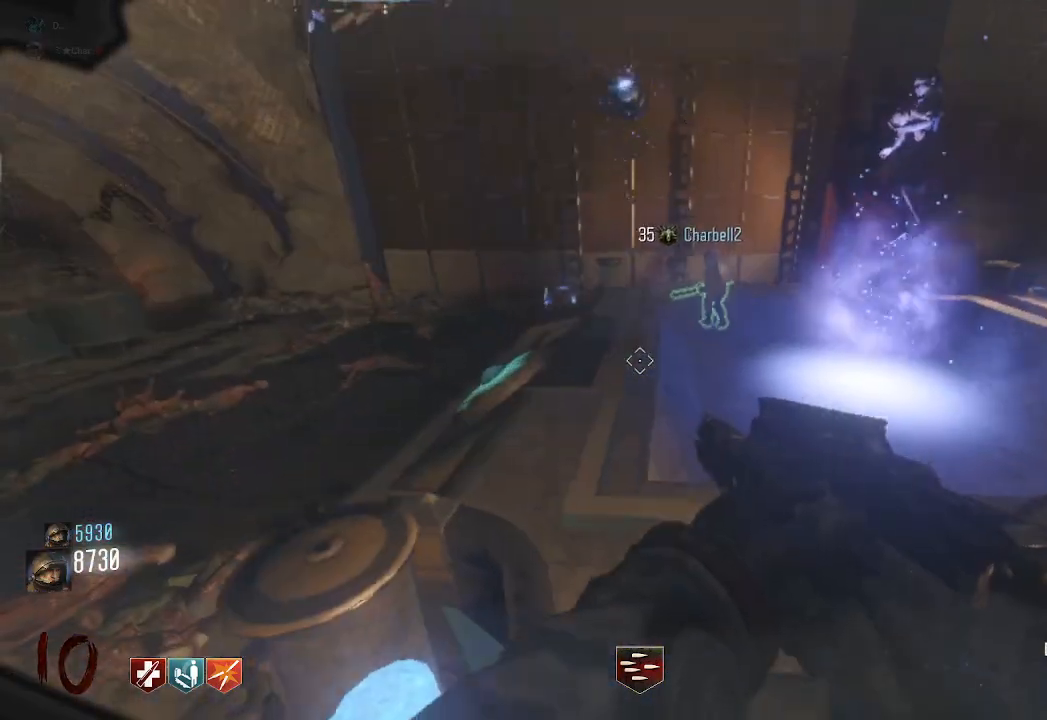
{"keys": ["d"], "mouse": [], "events": []}
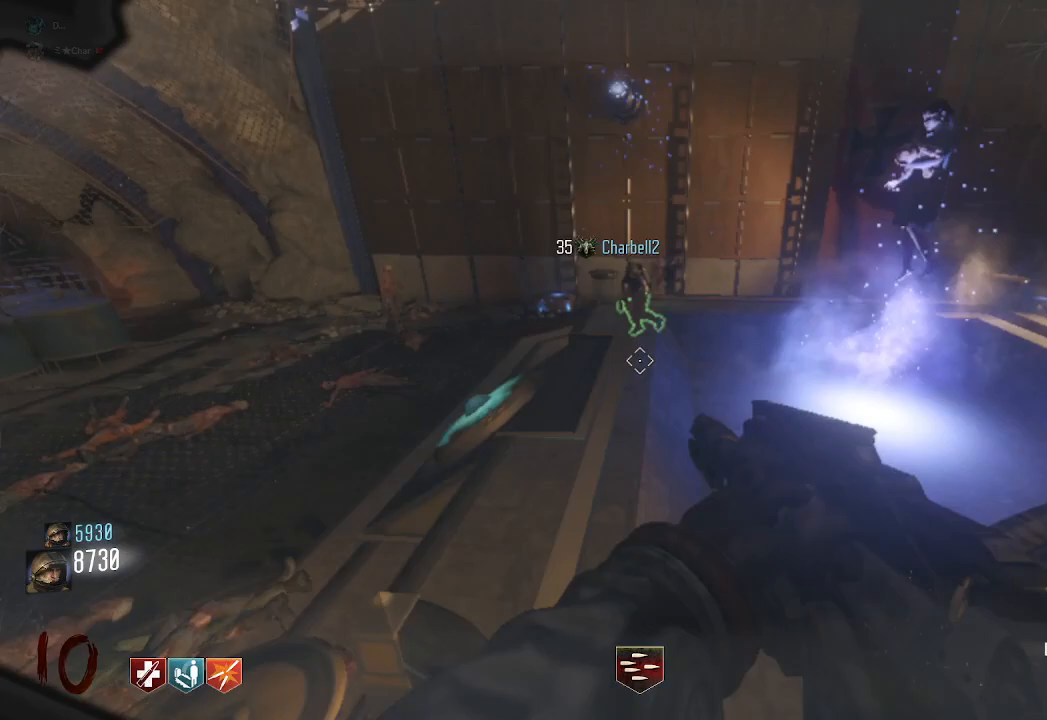
{"keys": ["a"], "mouse": []}
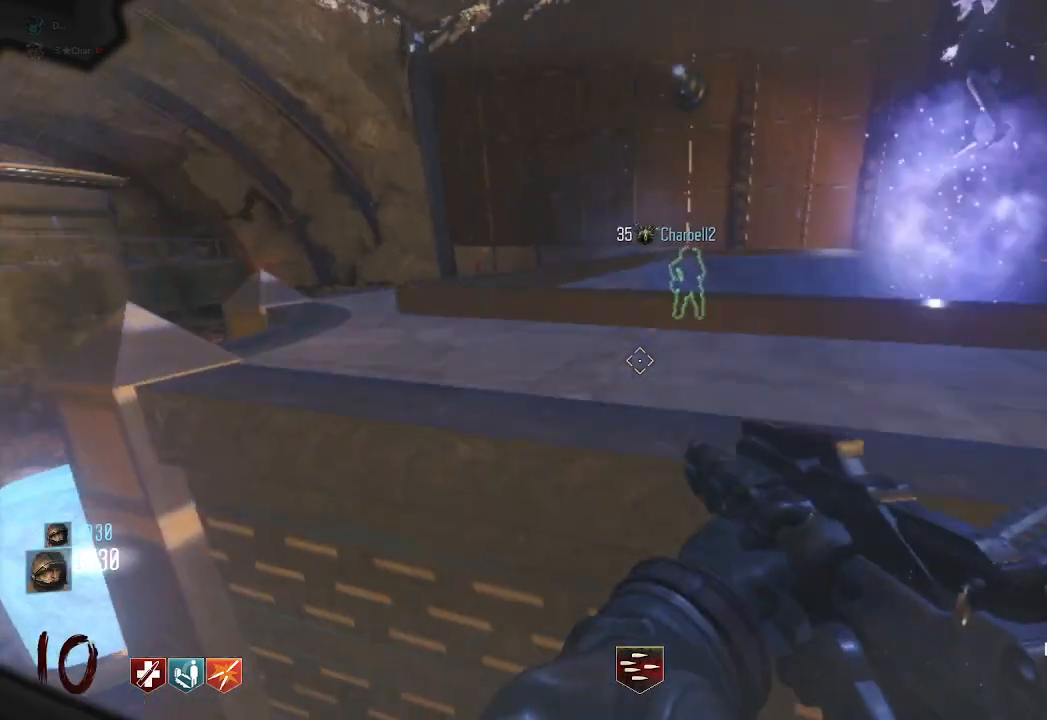
{"keys": ["a"], "mouse": [], "events": [[200, "a", "up"], [450, "a", "down"]]}
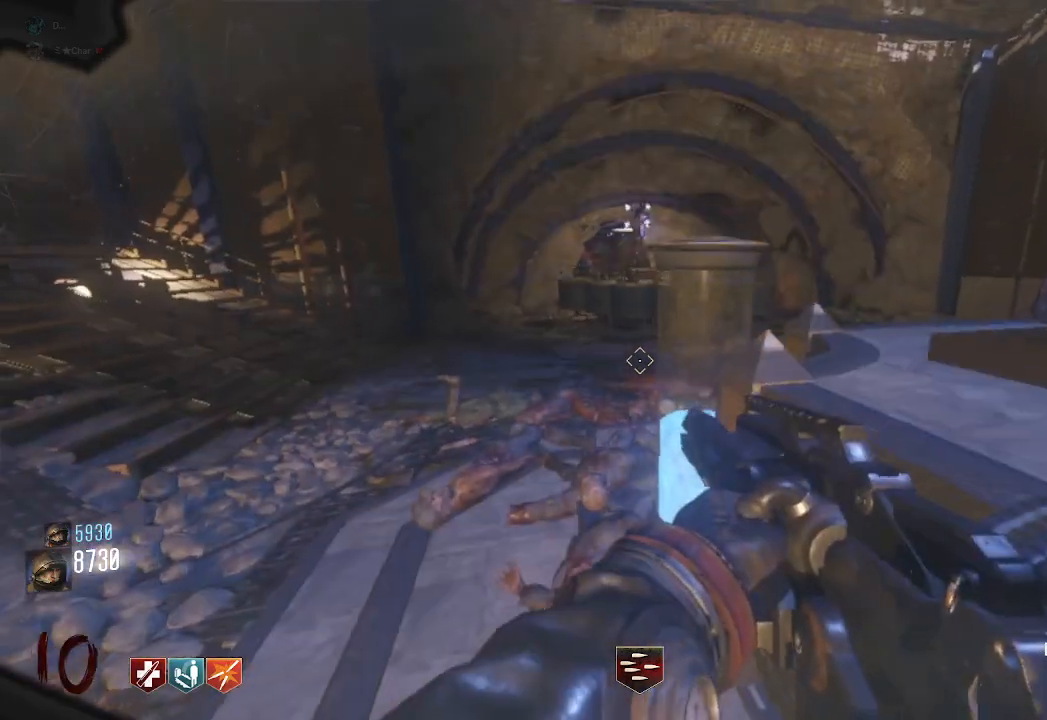
{"keys": ["w"], "mouse": [], "events": [[250, "a", "up"], [417, "w", "down"]]}
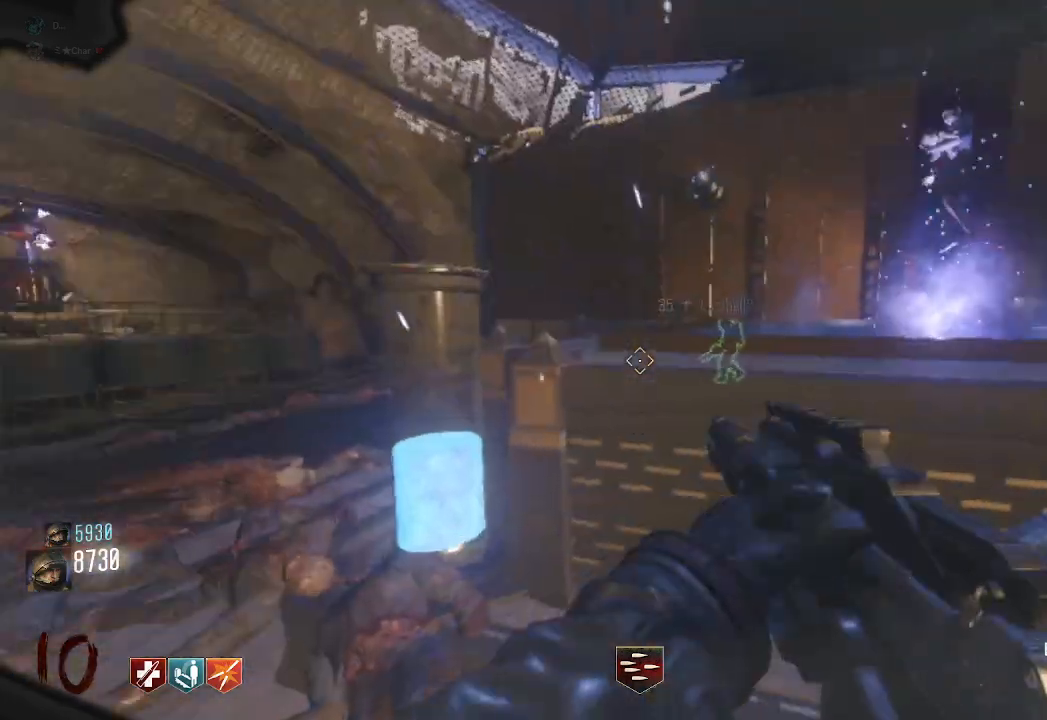
{"keys": [], "mouse": [], "events": [[83, "w", "up"], [233, "space", "down"], [433, "space", "up"]]}
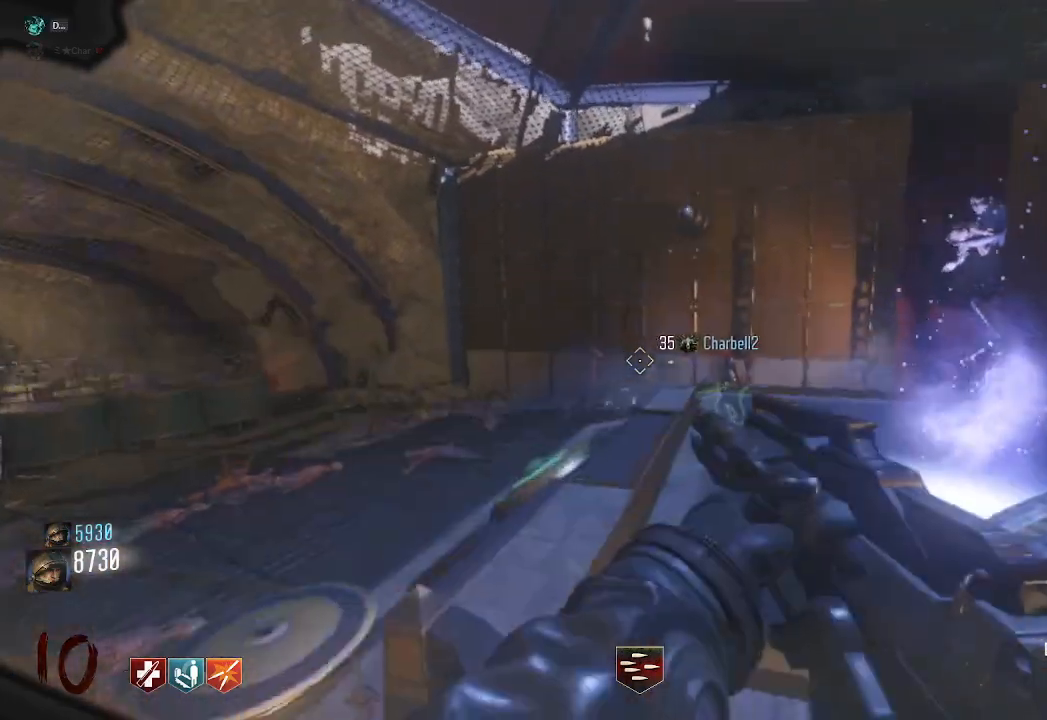
{"keys": [], "mouse": [], "events": []}
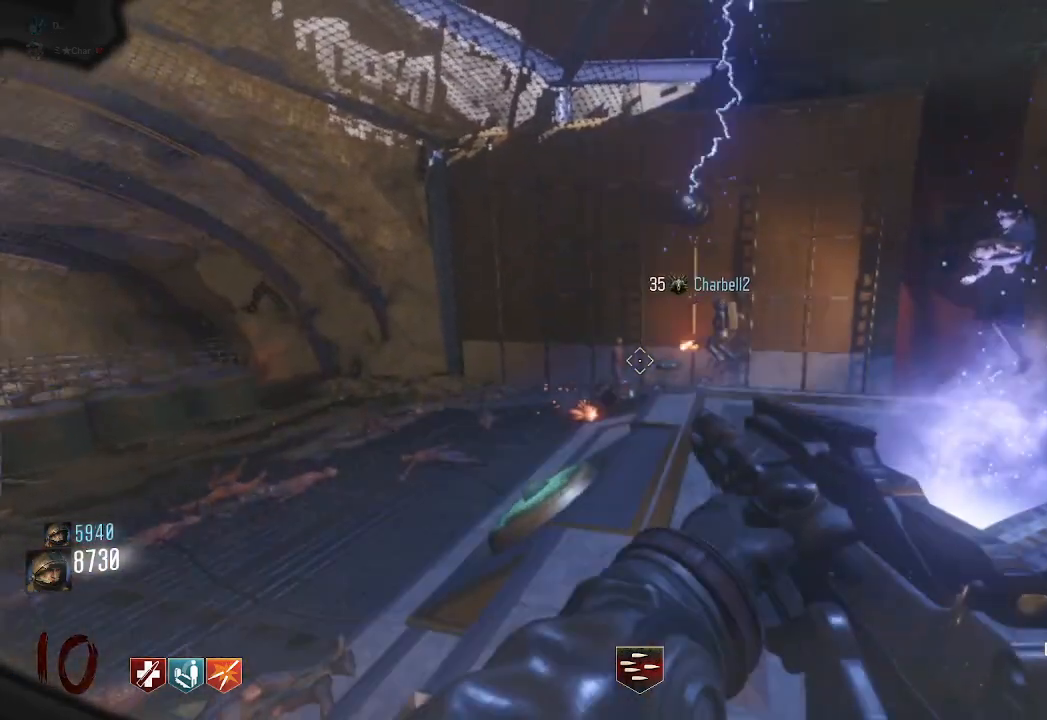
{"keys": [], "mouse": [], "events": []}
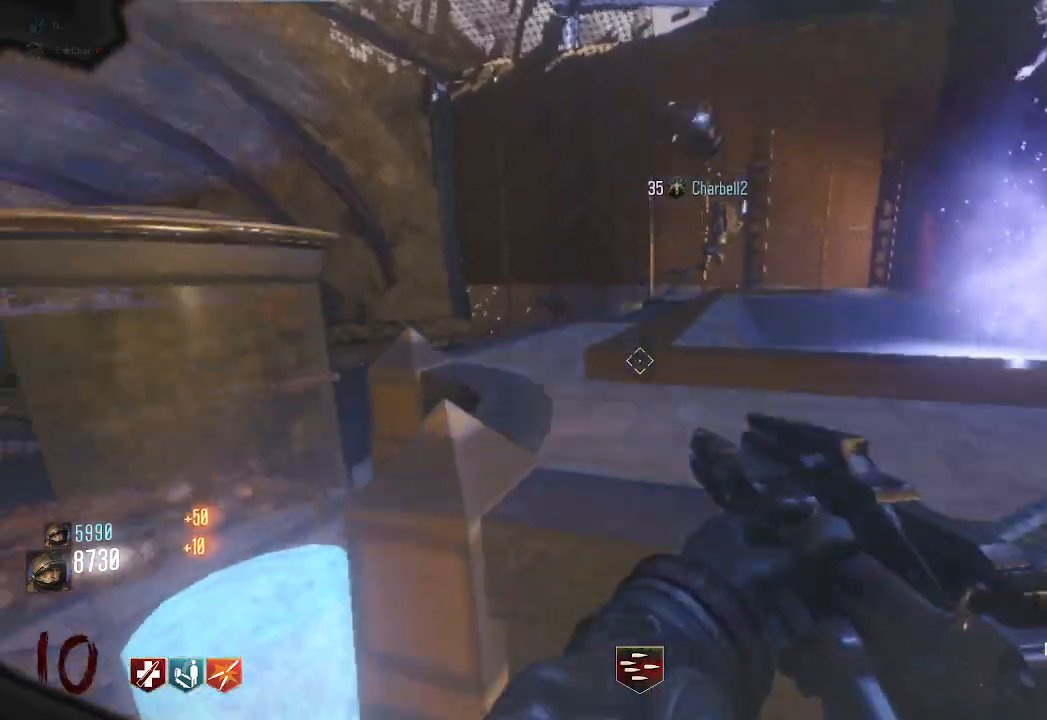
{"keys": [], "mouse": []}
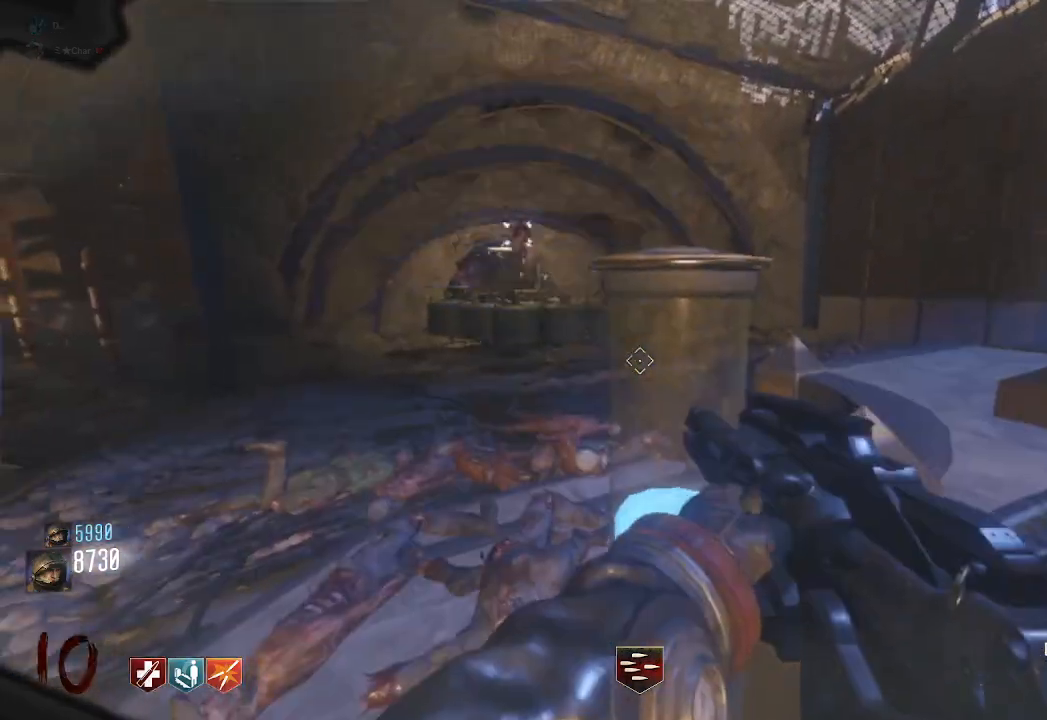
{"keys": [], "mouse": []}
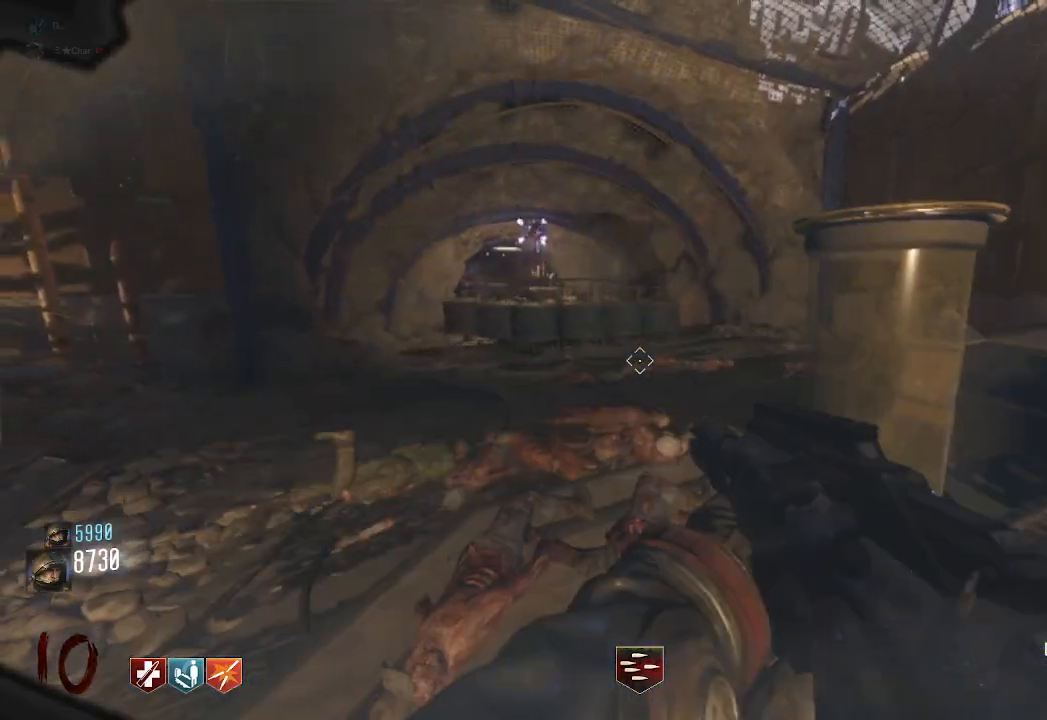
{"keys": [], "mouse": [], "events": []}
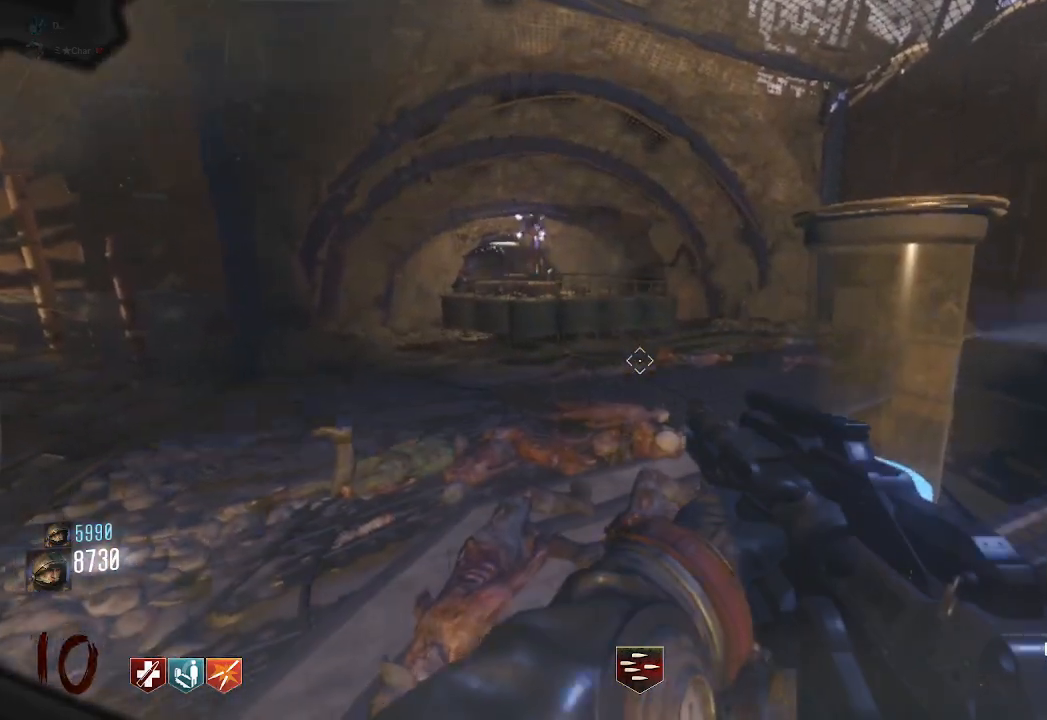
{"keys": ["d", "s"], "mouse": [], "events": [[450, "d", "down"], [450, "s", "down"]]}
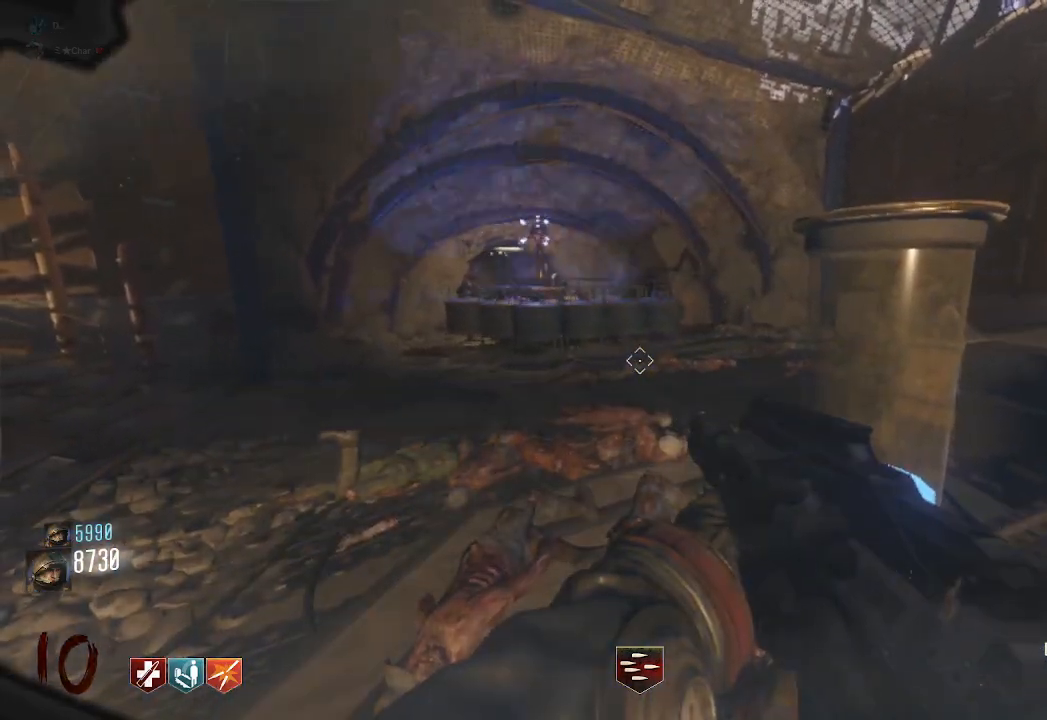
{"keys": [], "mouse": [], "events": [[233, "s", "up"], [267, "d", "up"]]}
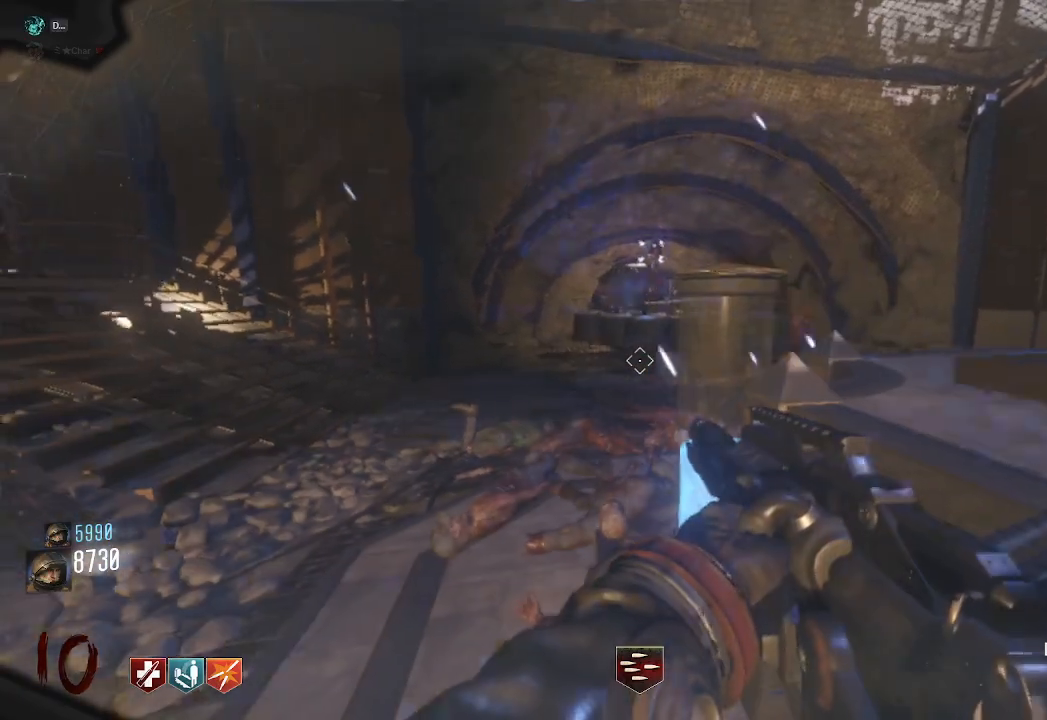
{"keys": [], "mouse": [], "events": []}
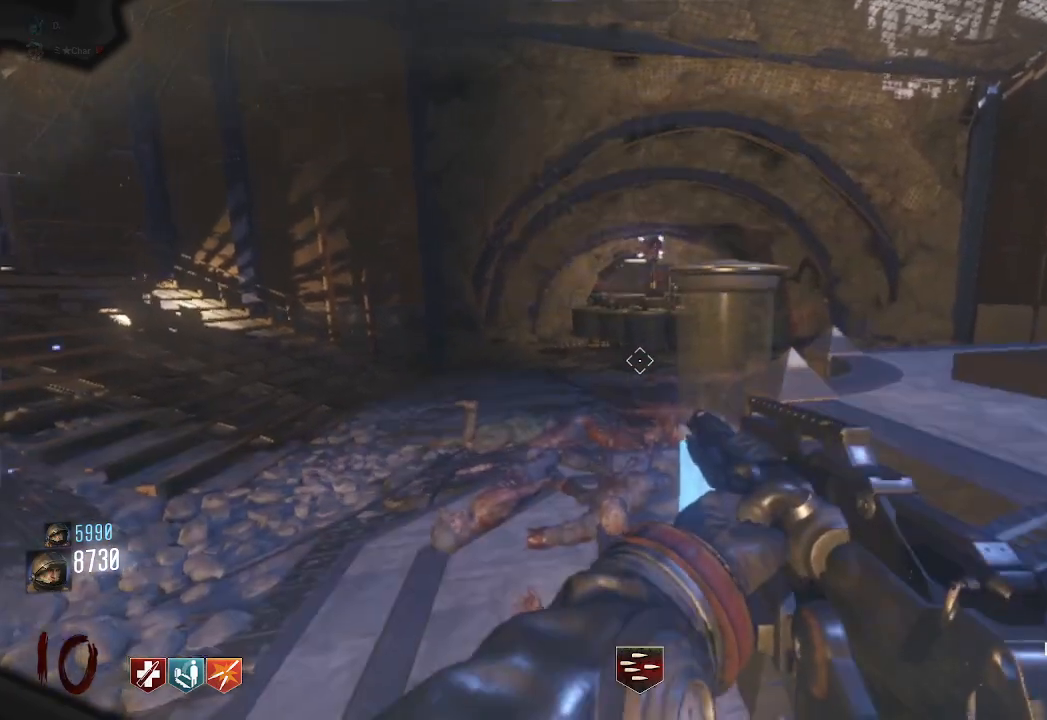
{"keys": [], "mouse": [], "events": [[17, "tab", "down"], [150, "tab", "up"]]}
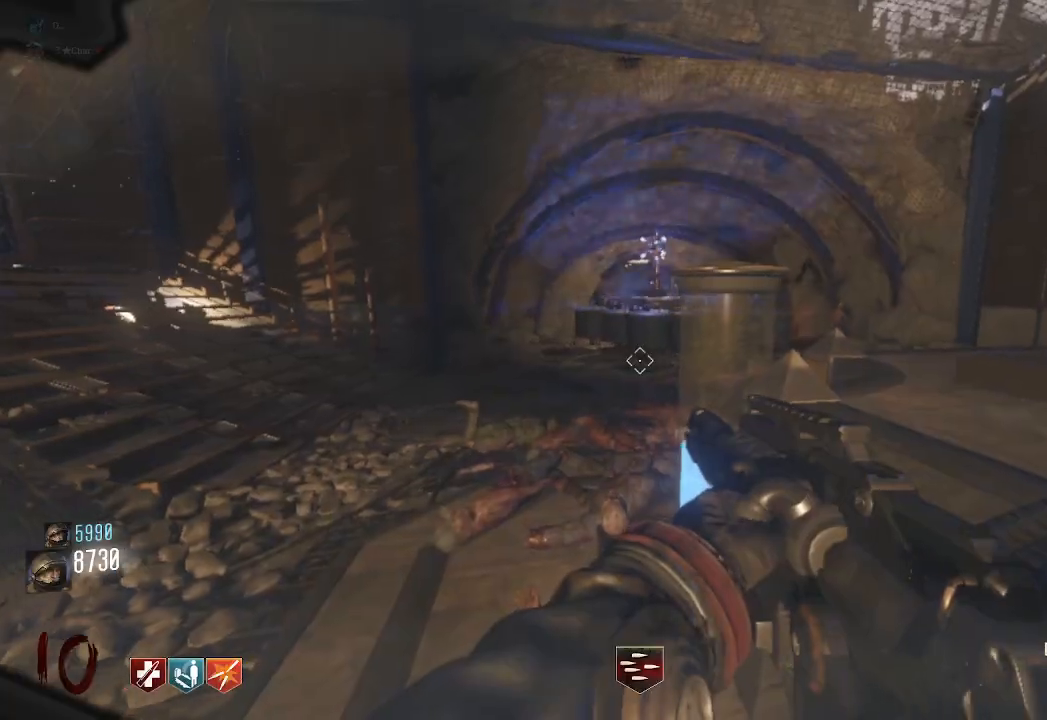
{"keys": [], "mouse": [], "events": [[117, "tab", "down"], [217, "tab", "up"], [317, "tab", "down"], [400, "tab", "up"]]}
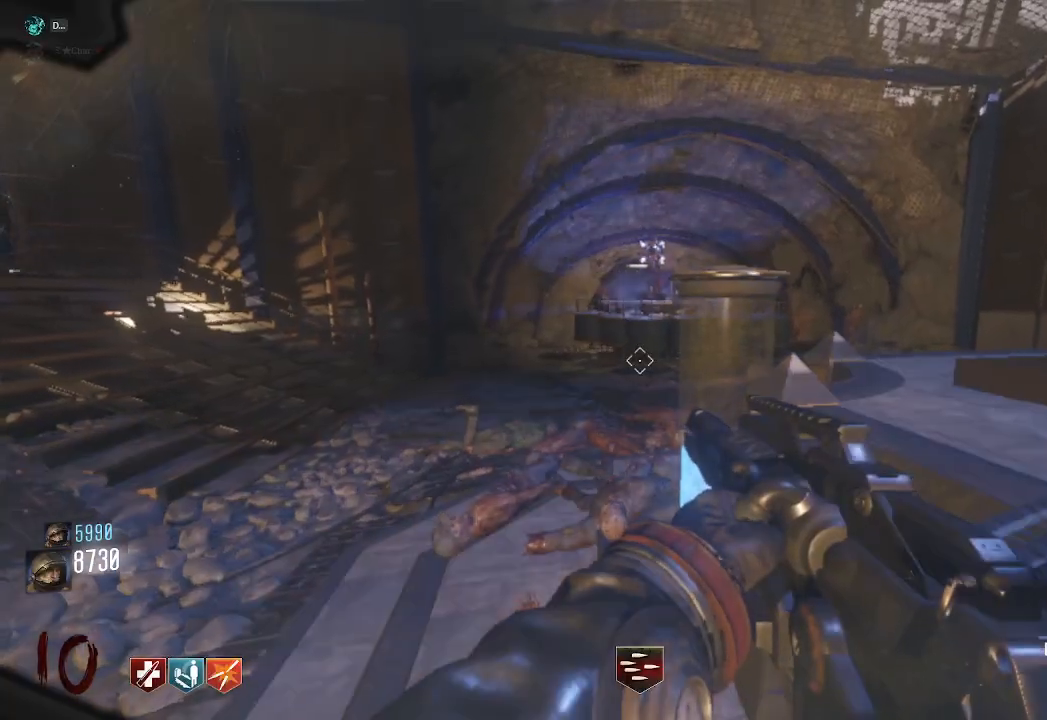
{"keys": [], "mouse": [], "events": [[17, "tab", "down"], [117, "tab", "up"]]}
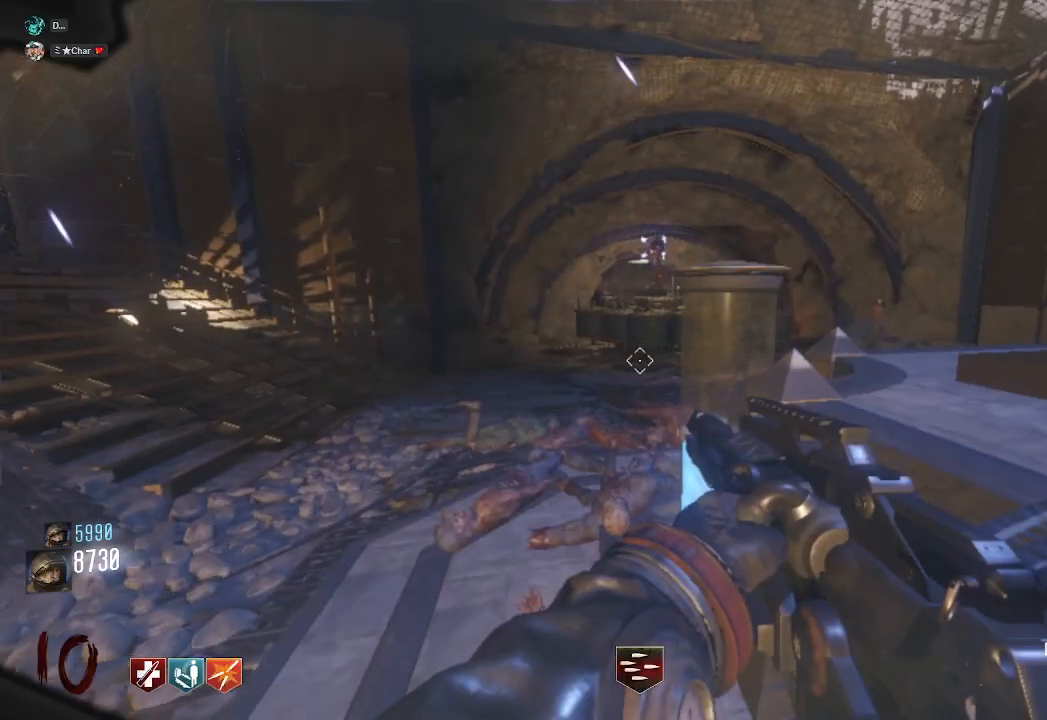
{"keys": [], "mouse": [], "events": []}
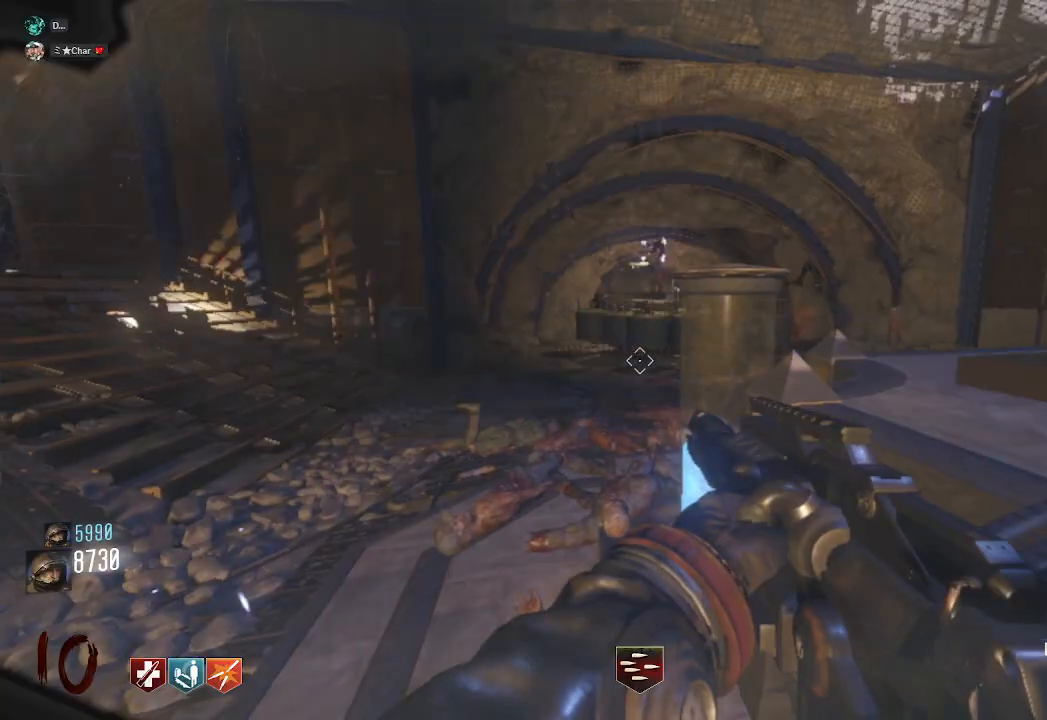
{"keys": ["s"], "mouse": [], "events": [[183, "s", "down"]]}
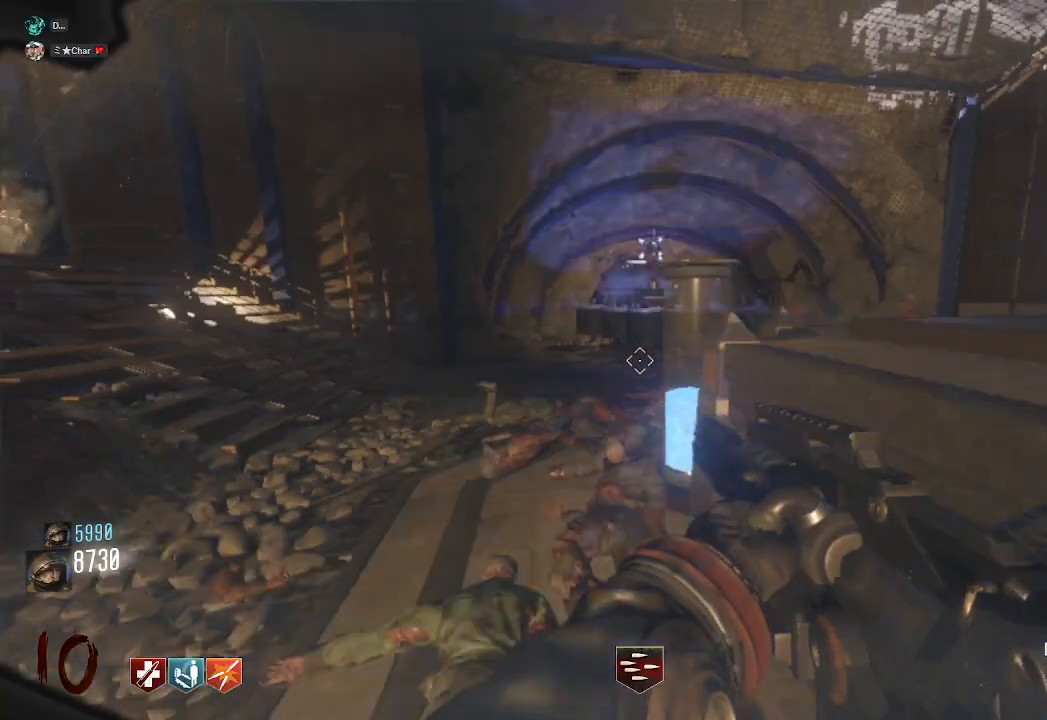
{"keys": [], "mouse": [], "events": [[67, "a", "down"], [117, "s", "up"], [350, "a", "up"]]}
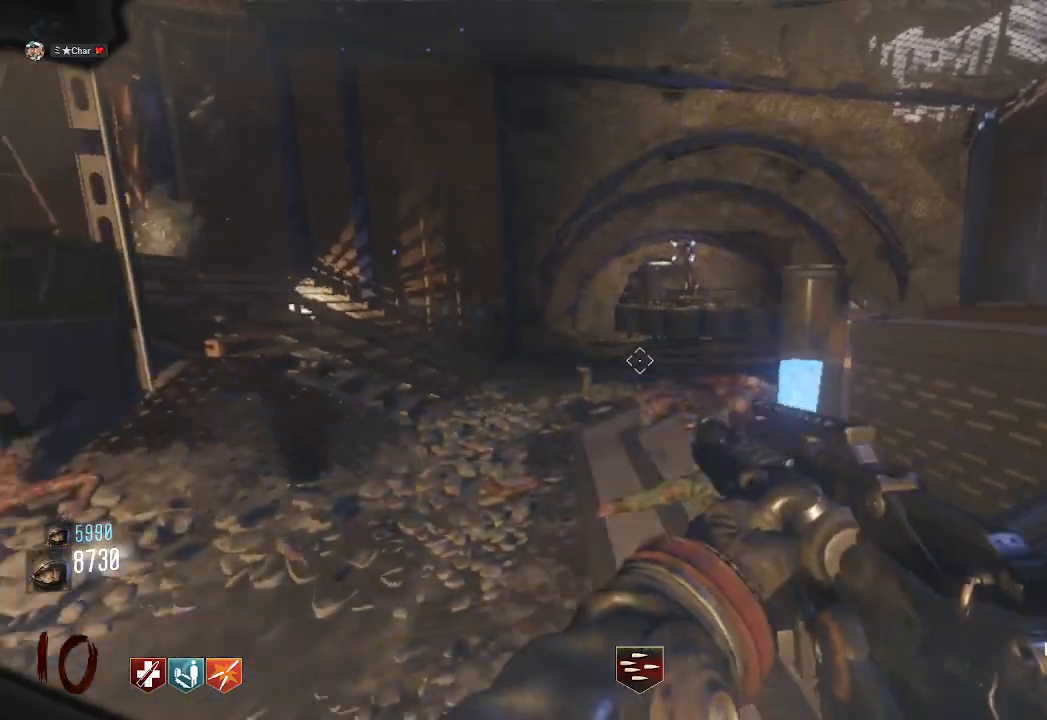
{"keys": ["space"], "mouse": []}